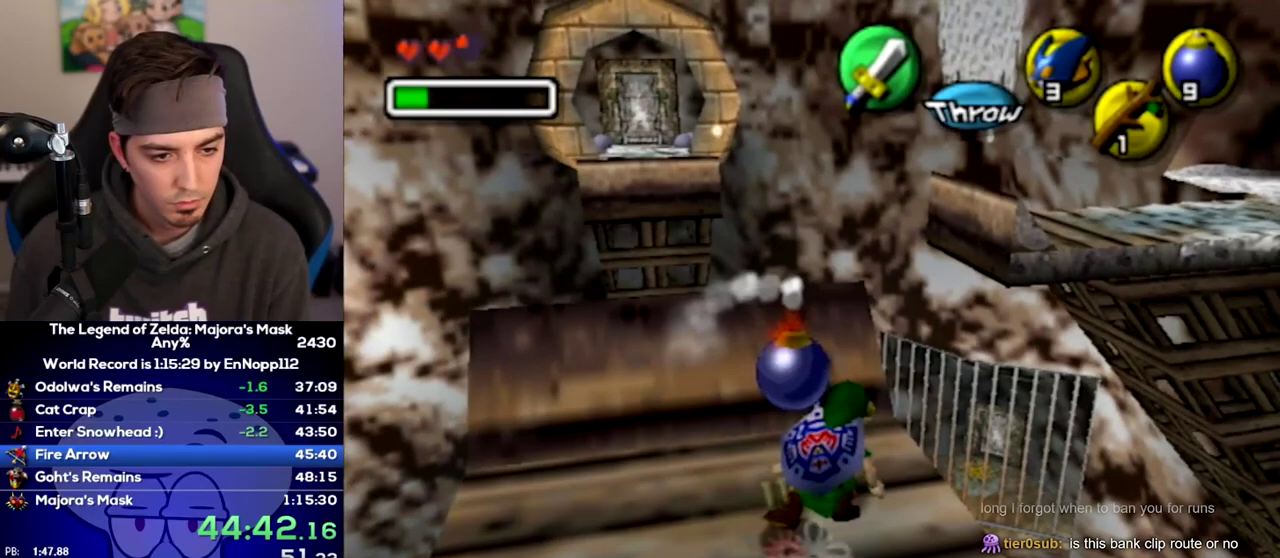
Gameplay with a controller (Nintendo layout); each line is a JSON object with the inputs held at the frame after it. "events" lists button and stick changes between this image and that frame as [ms after this image, input, new state], when the widget could be followed in between. Not read: L2 L3 R3.
{"buttons": ["L1"], "left_stick": "center", "right_stick": "center", "events": [[83, "B", "up"], [133, "L1", "down"], [233, "left_stick", "center"]]}
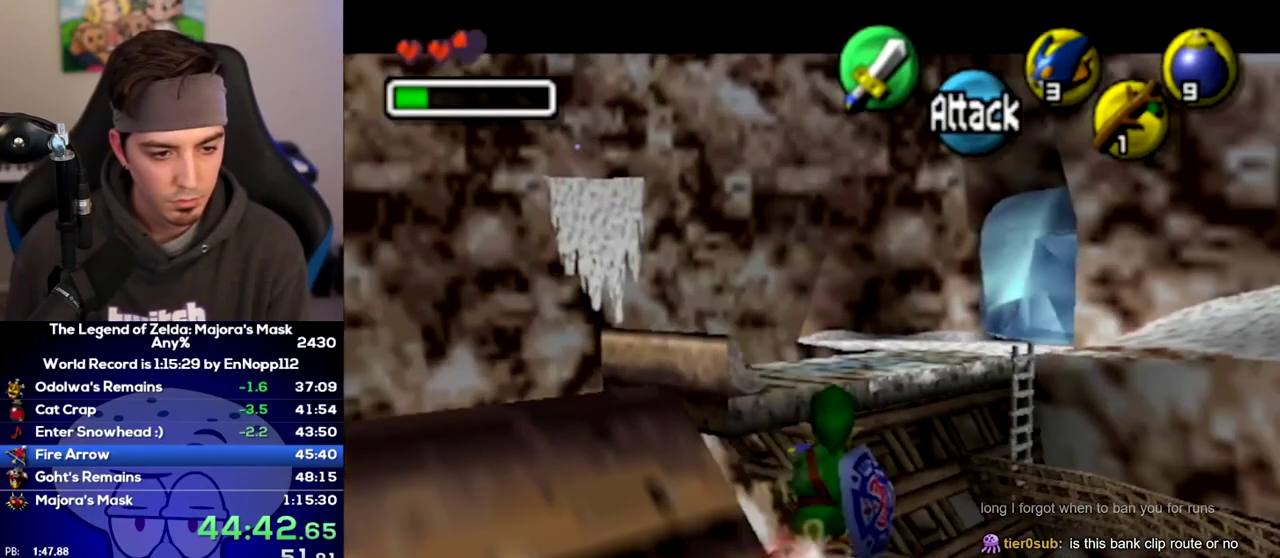
{"buttons": [], "left_stick": "up-left", "right_stick": "center", "events": [[383, "L1", "up"], [383, "X", "down"], [450, "X", "up"], [450, "left_stick", "up-left"]]}
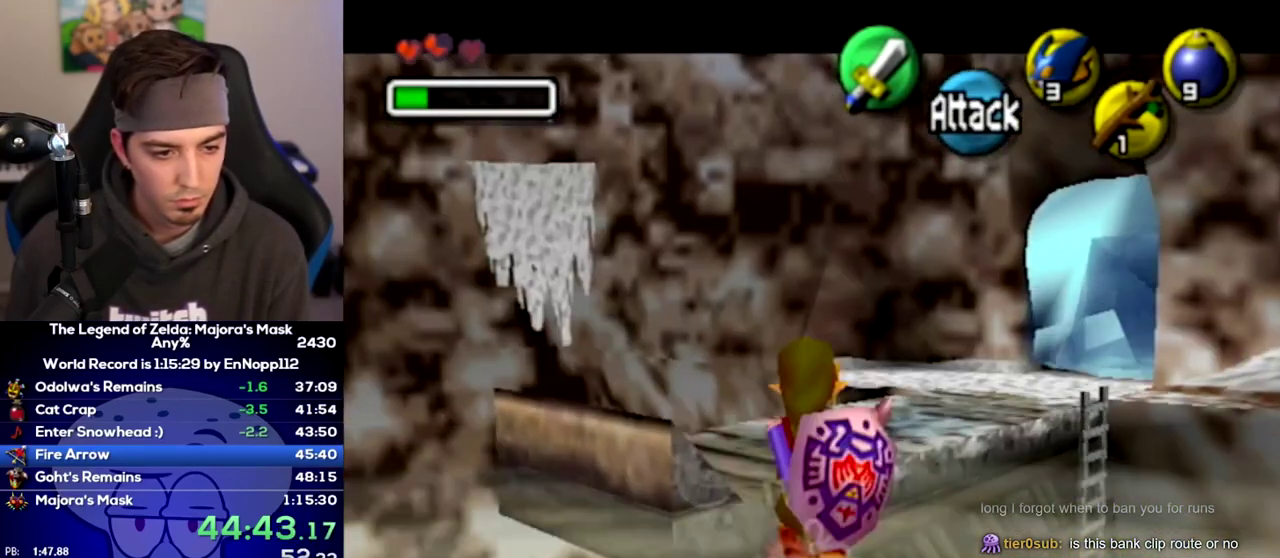
{"buttons": [], "left_stick": "up-left", "right_stick": "center", "events": []}
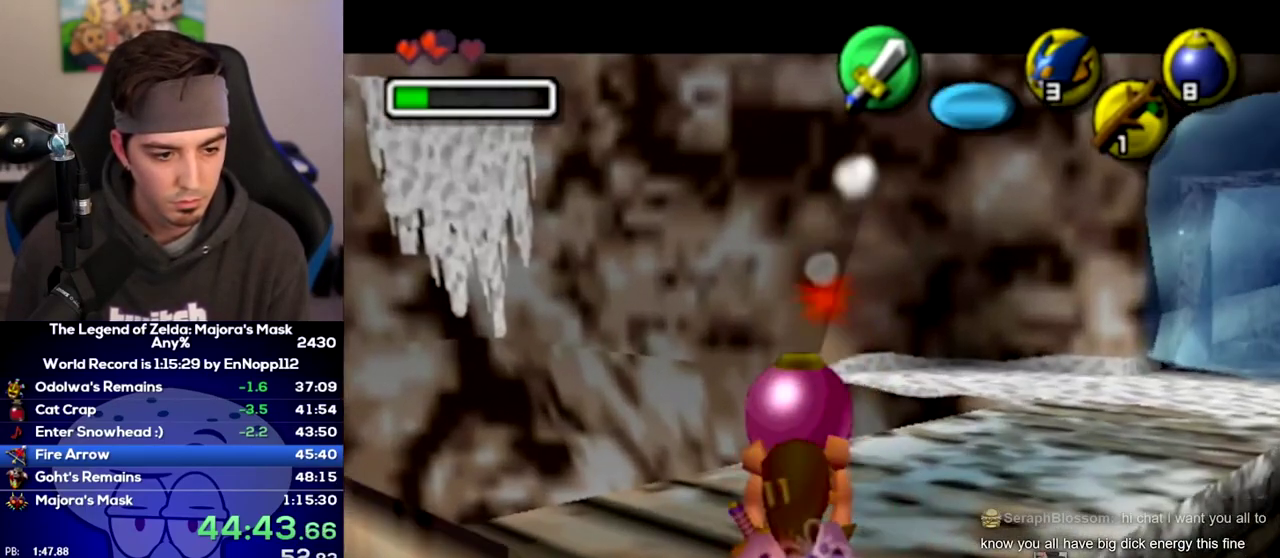
{"buttons": [], "left_stick": "center", "right_stick": "center", "events": [[167, "left_stick", "up"], [383, "left_stick", "center"]]}
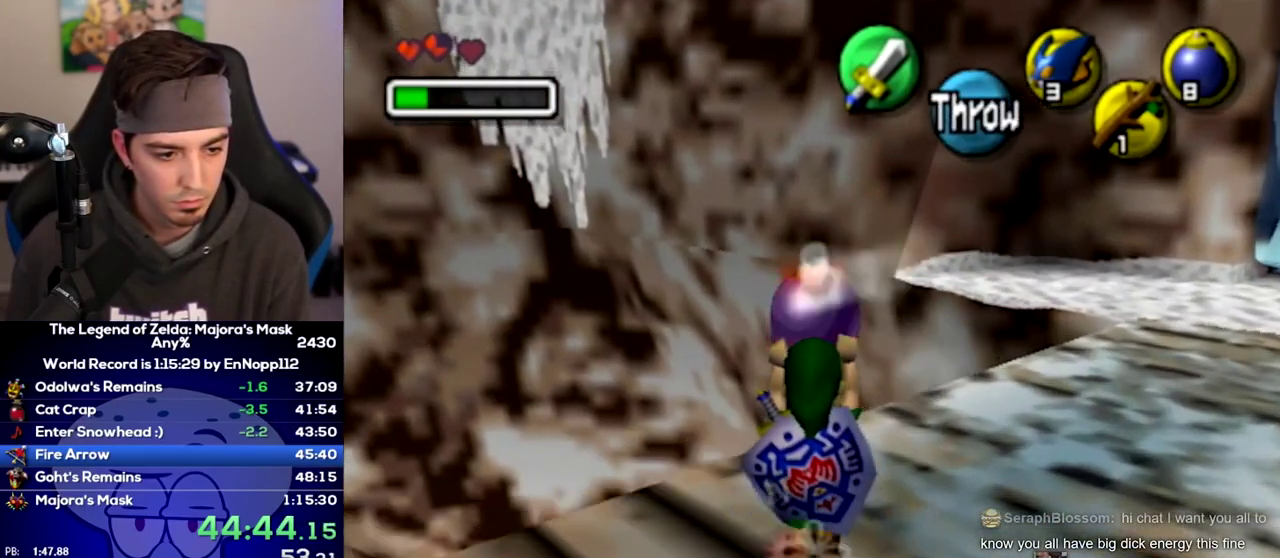
{"buttons": ["L1"], "left_stick": "center", "right_stick": "center", "events": [[167, "left_stick", "left"], [250, "L1", "down"], [317, "left_stick", "center"]]}
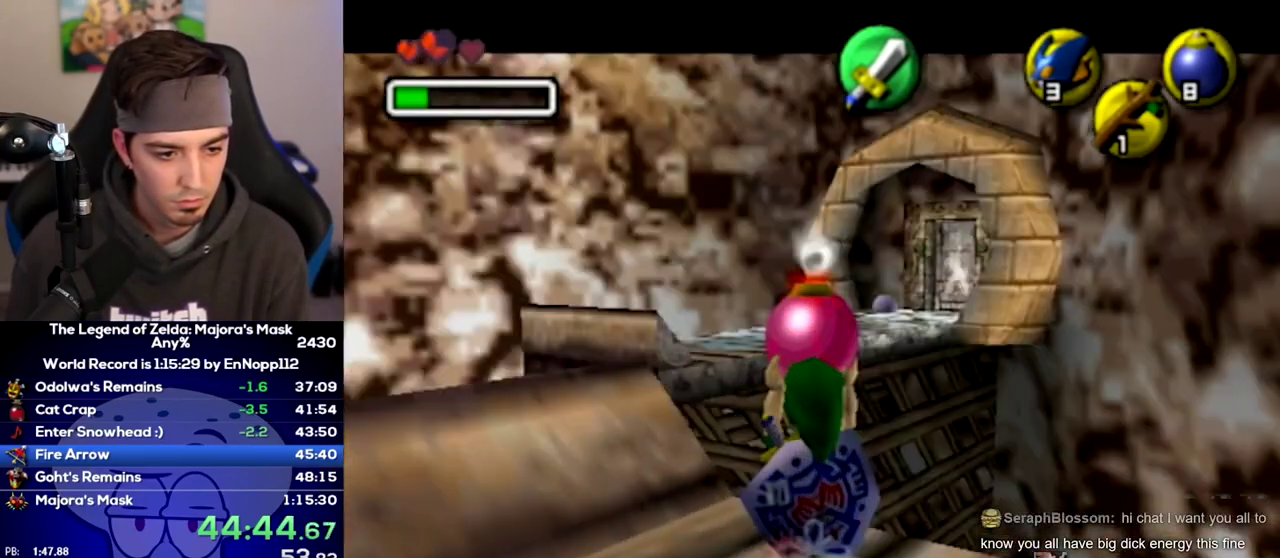
{"buttons": ["L1"], "left_stick": "up", "right_stick": "center", "events": [[67, "R1", "down"], [67, "left_stick", "up"], [167, "R1", "up"], [217, "B", "down"], [317, "B", "up"]]}
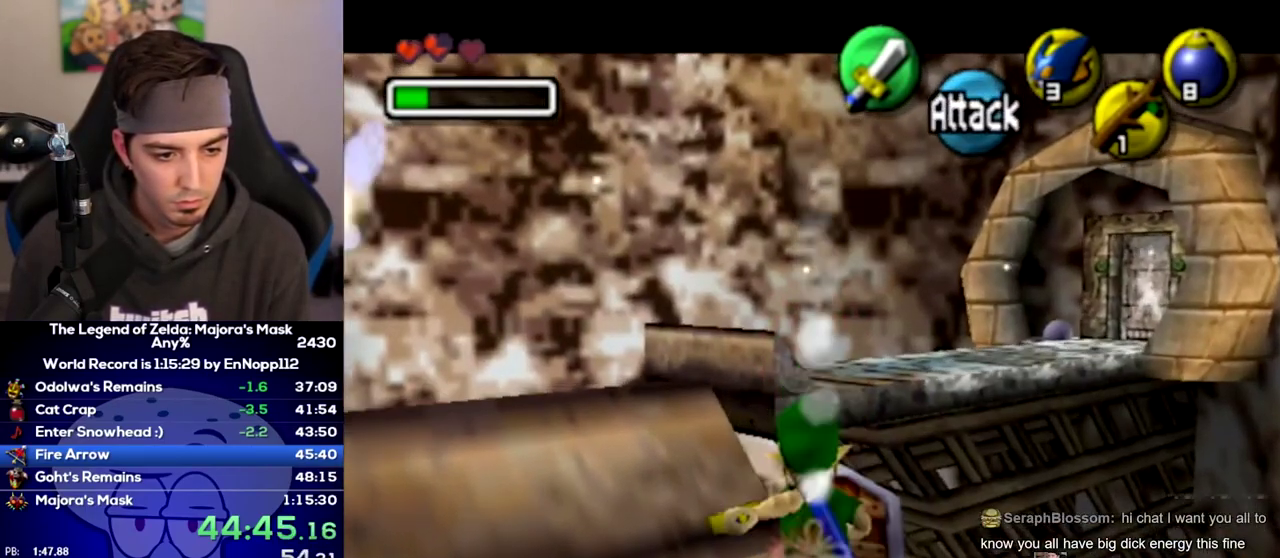
{"buttons": ["B", "L1"], "left_stick": "center", "right_stick": "center", "events": [[200, "B", "down"], [250, "B", "up"], [383, "left_stick", "center"], [467, "B", "down"]]}
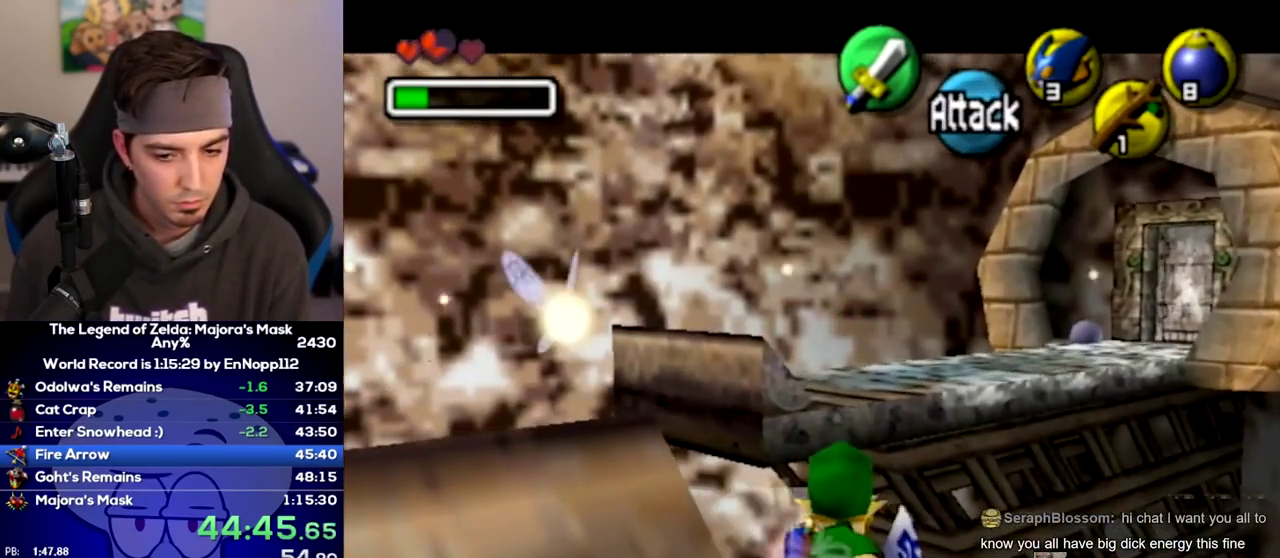
{"buttons": ["L1"], "left_stick": "center", "right_stick": "center", "events": [[33, "B", "up"]]}
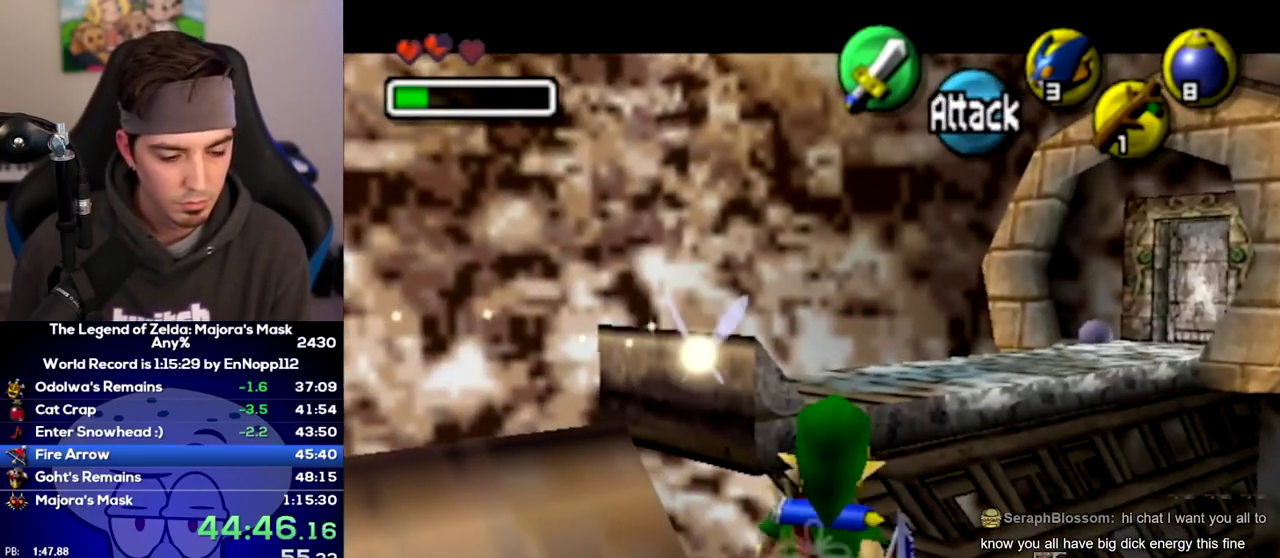
{"buttons": ["L1"], "left_stick": "center", "right_stick": "center", "events": []}
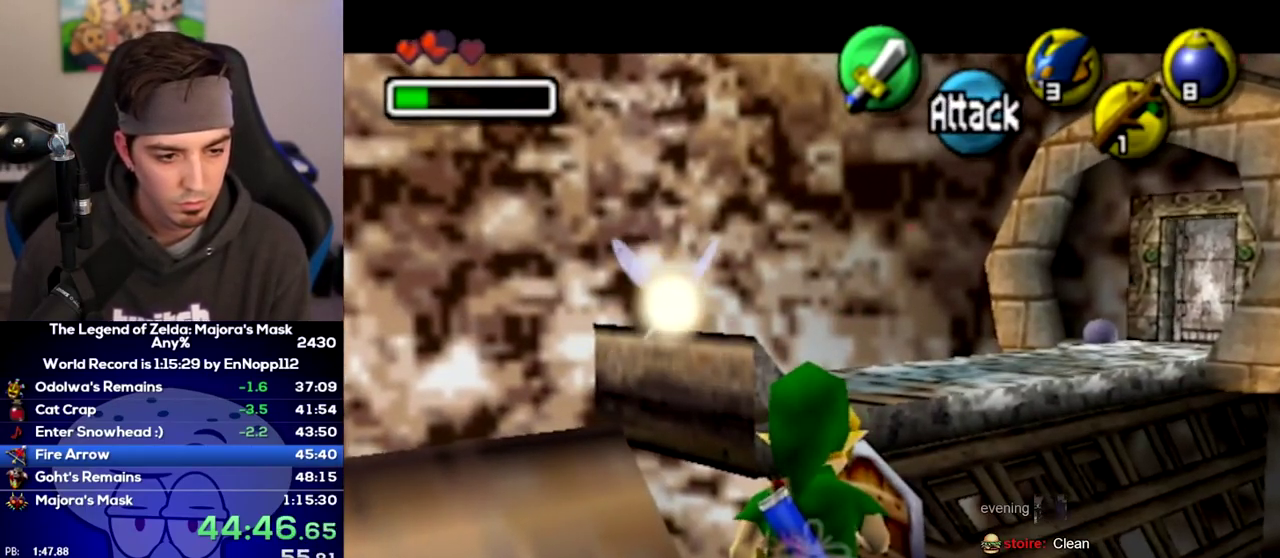
{"buttons": [], "left_stick": "up", "right_stick": "center", "events": [[417, "L1", "up"], [417, "left_stick", "up-right"], [500, "left_stick", "up"]]}
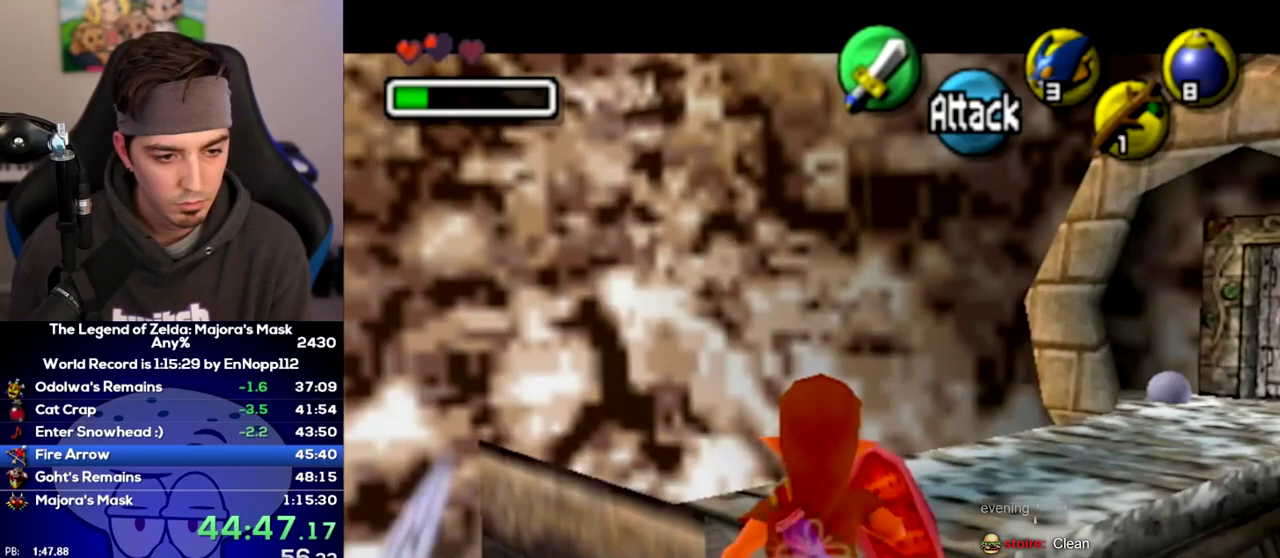
{"buttons": ["A"], "left_stick": "up-right", "right_stick": "center", "events": [[317, "left_stick", "up-right"], [500, "A", "down"]]}
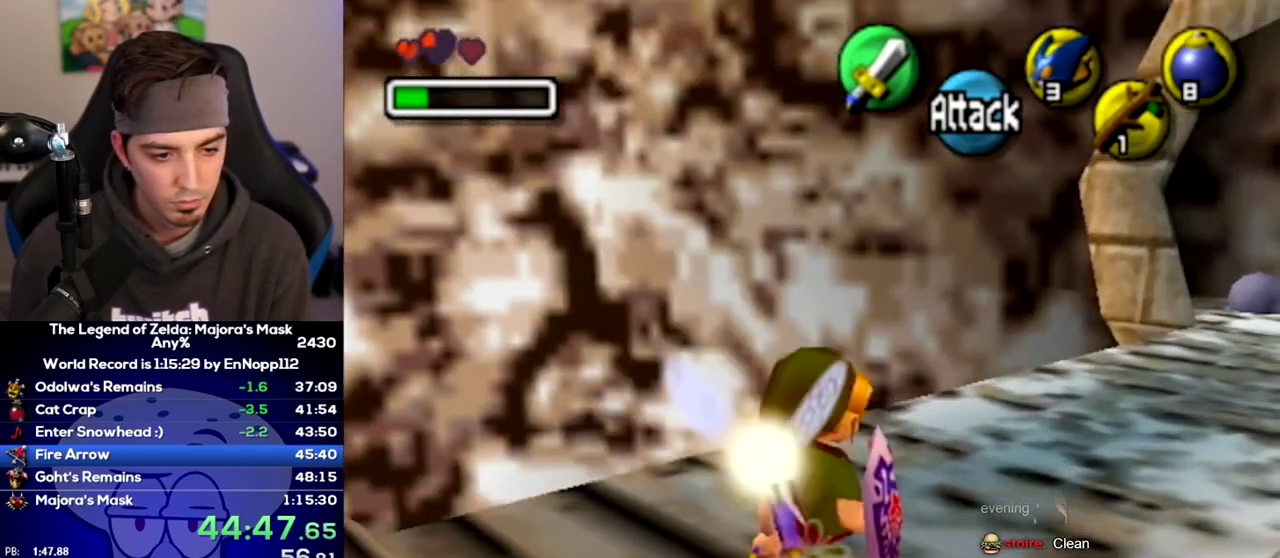
{"buttons": [], "left_stick": "up", "right_stick": "center", "events": [[33, "L1", "down"], [67, "A", "up"], [217, "L1", "up"], [283, "left_stick", "up"]]}
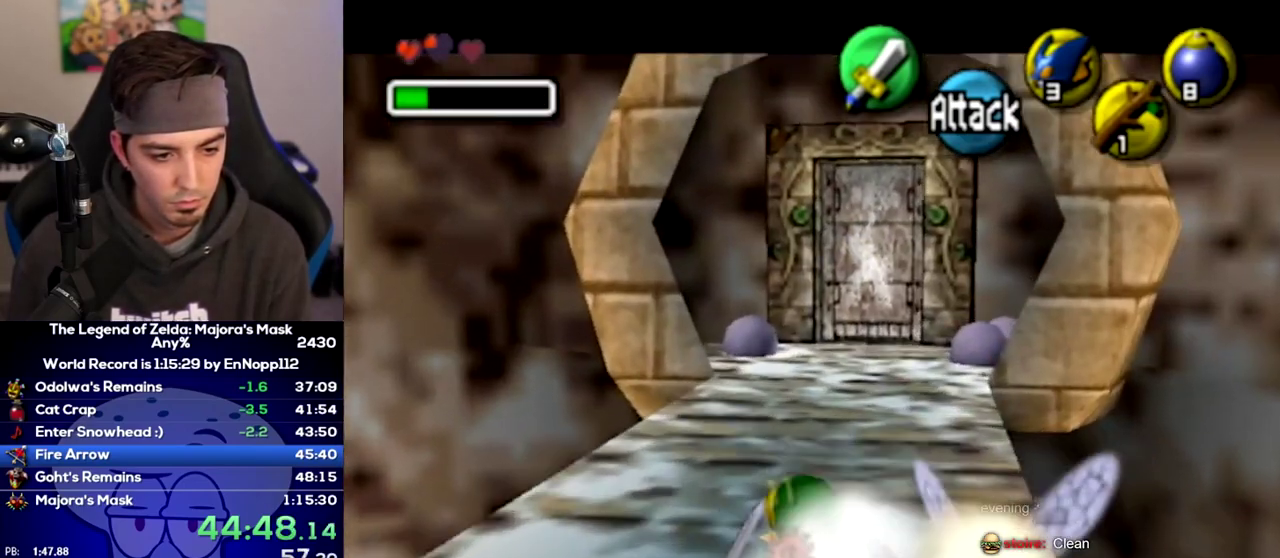
{"buttons": [], "left_stick": "up-right", "right_stick": "center", "events": [[167, "left_stick", "up-right"], [250, "A", "down"], [317, "A", "up"]]}
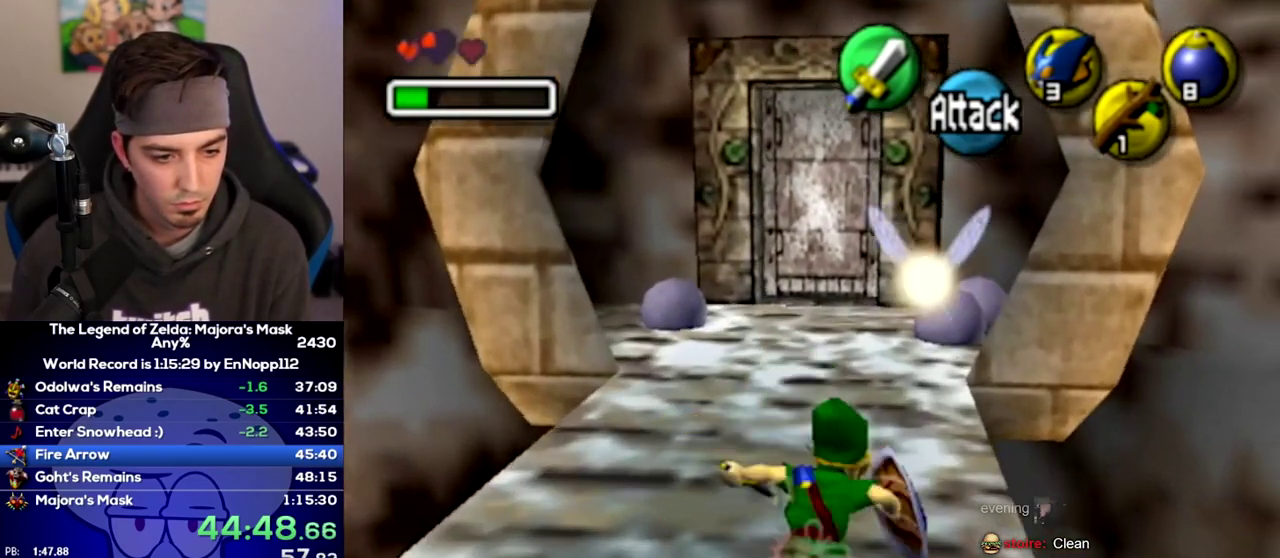
{"buttons": [], "left_stick": "up", "right_stick": "center", "events": [[133, "left_stick", "up"], [317, "left_stick", "down-left"], [383, "left_stick", "up"]]}
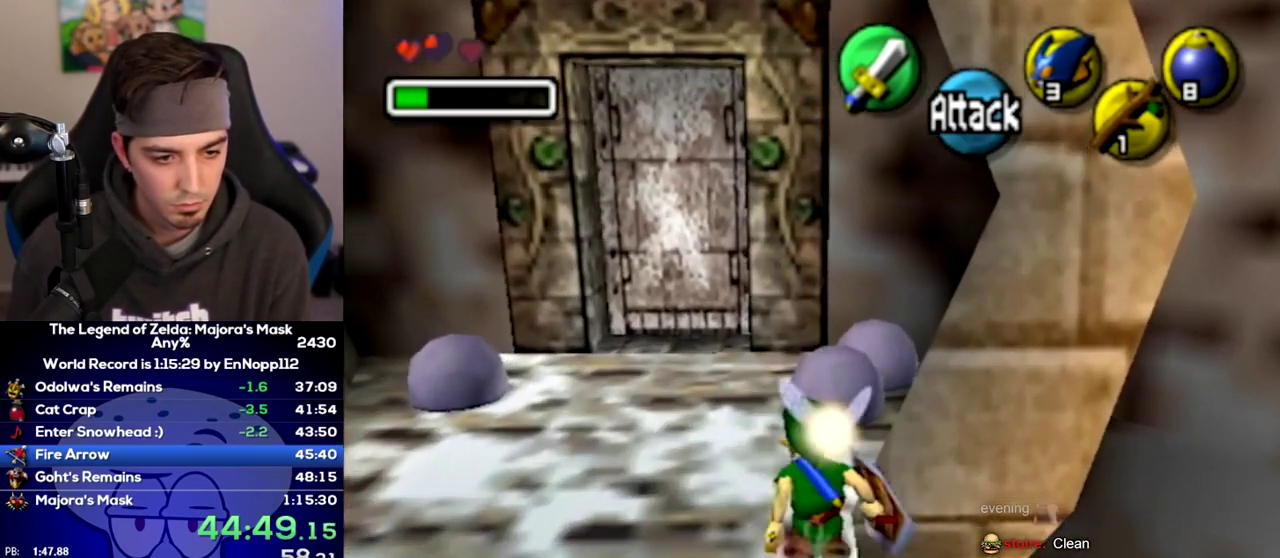
{"buttons": [], "left_stick": "left", "right_stick": "center", "events": [[67, "R1", "down"], [133, "B", "down"], [250, "B", "up"], [283, "R1", "up"], [350, "left_stick", "up-left"], [450, "left_stick", "left"]]}
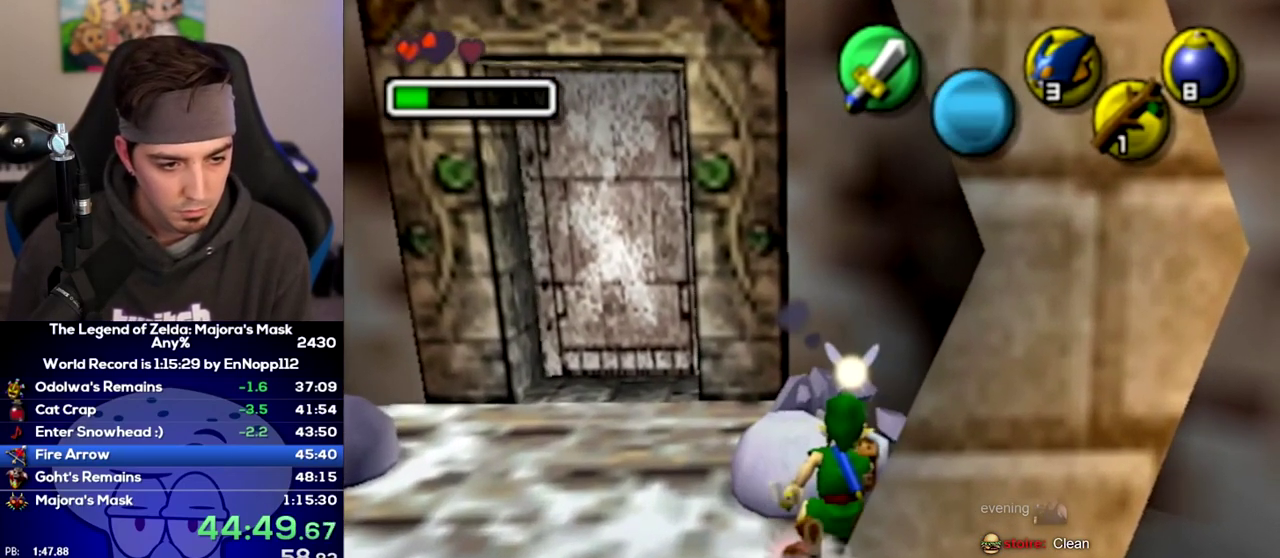
{"buttons": [], "left_stick": "up-left", "right_stick": "center", "events": [[467, "left_stick", "up-left"]]}
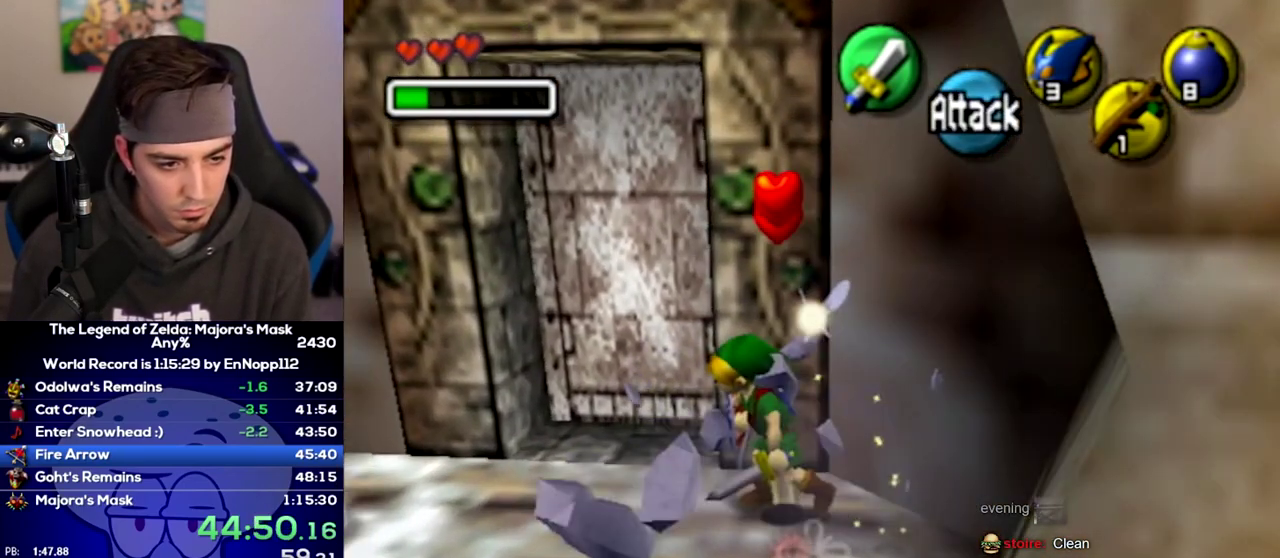
{"buttons": [], "left_stick": "center", "right_stick": "center", "events": [[133, "A", "down"], [133, "left_stick", "up-right"], [200, "A", "up"], [217, "A", "down"], [217, "left_stick", "center"], [250, "A", "up"]]}